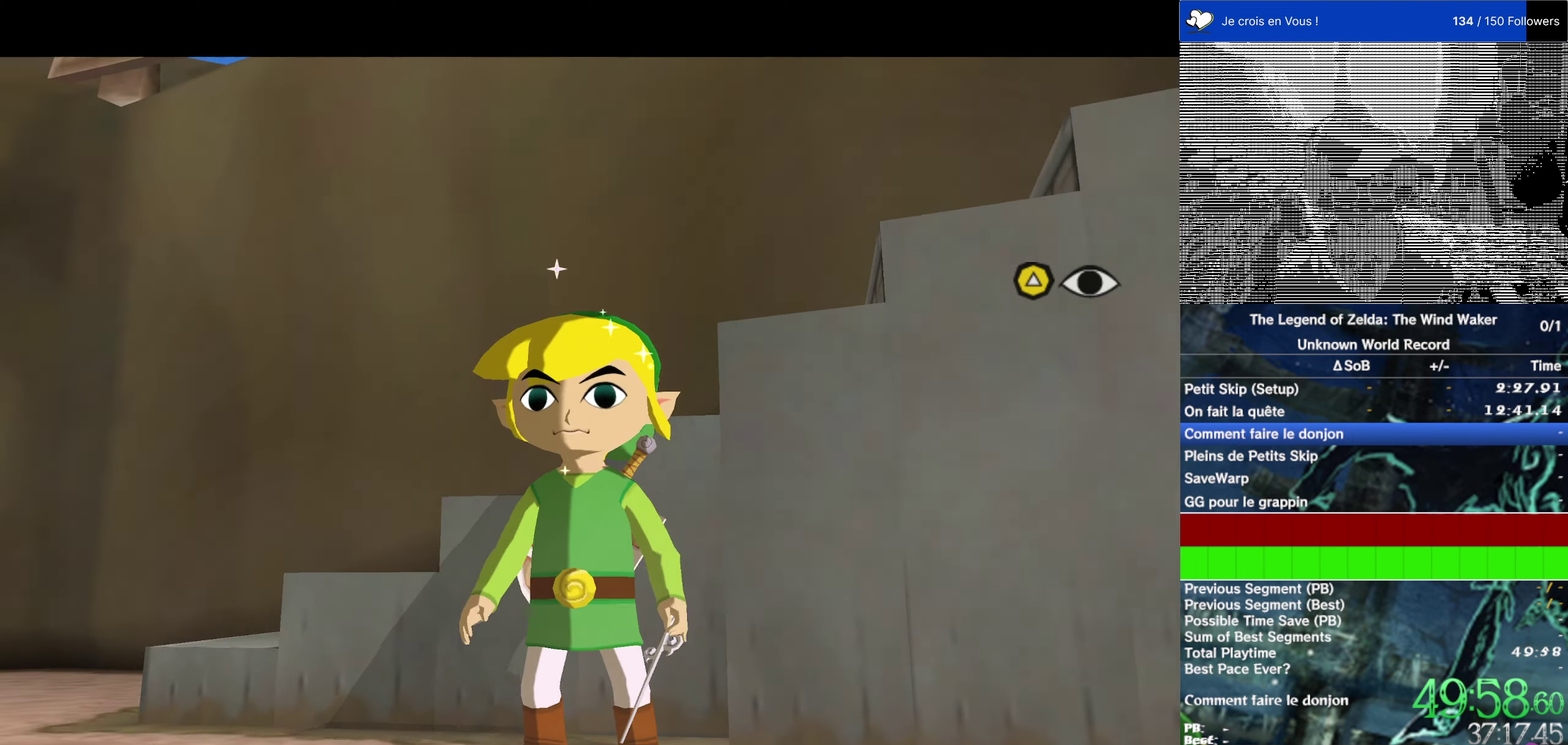
Gameplay with a controller (Nintendo layout); each line is a JSON object with the inputs held at the frame after it. "events" lists button and stick changes between this image and that frame as [ms after this image, input, new state], when the widget could be followed in between. This overlay highlights the sticks when they move; stick clicks (L3) are not distinguishable. Not read: L1 L3 R3 left_stick right_stick.
{"buttons": [], "events": []}
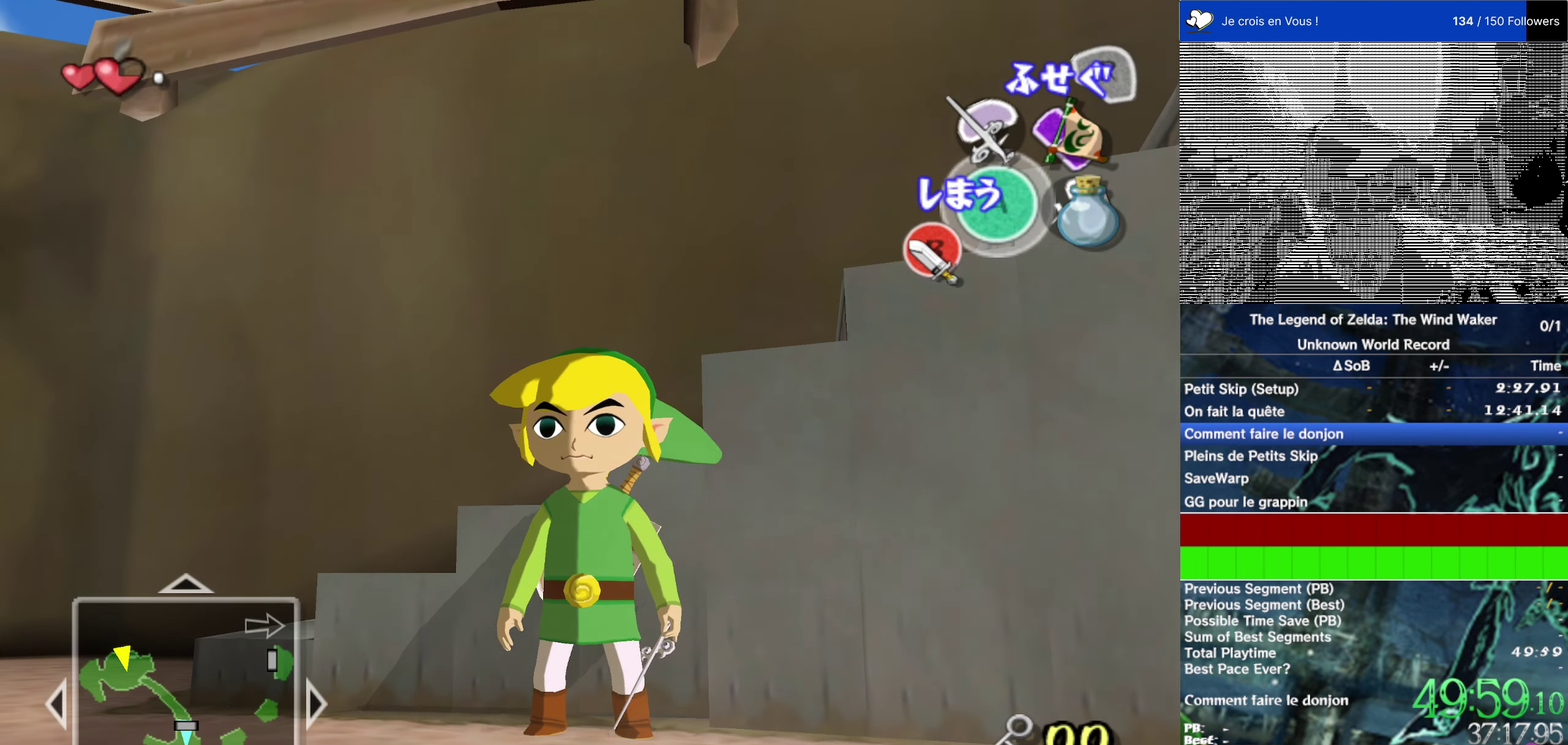
{"buttons": [], "events": []}
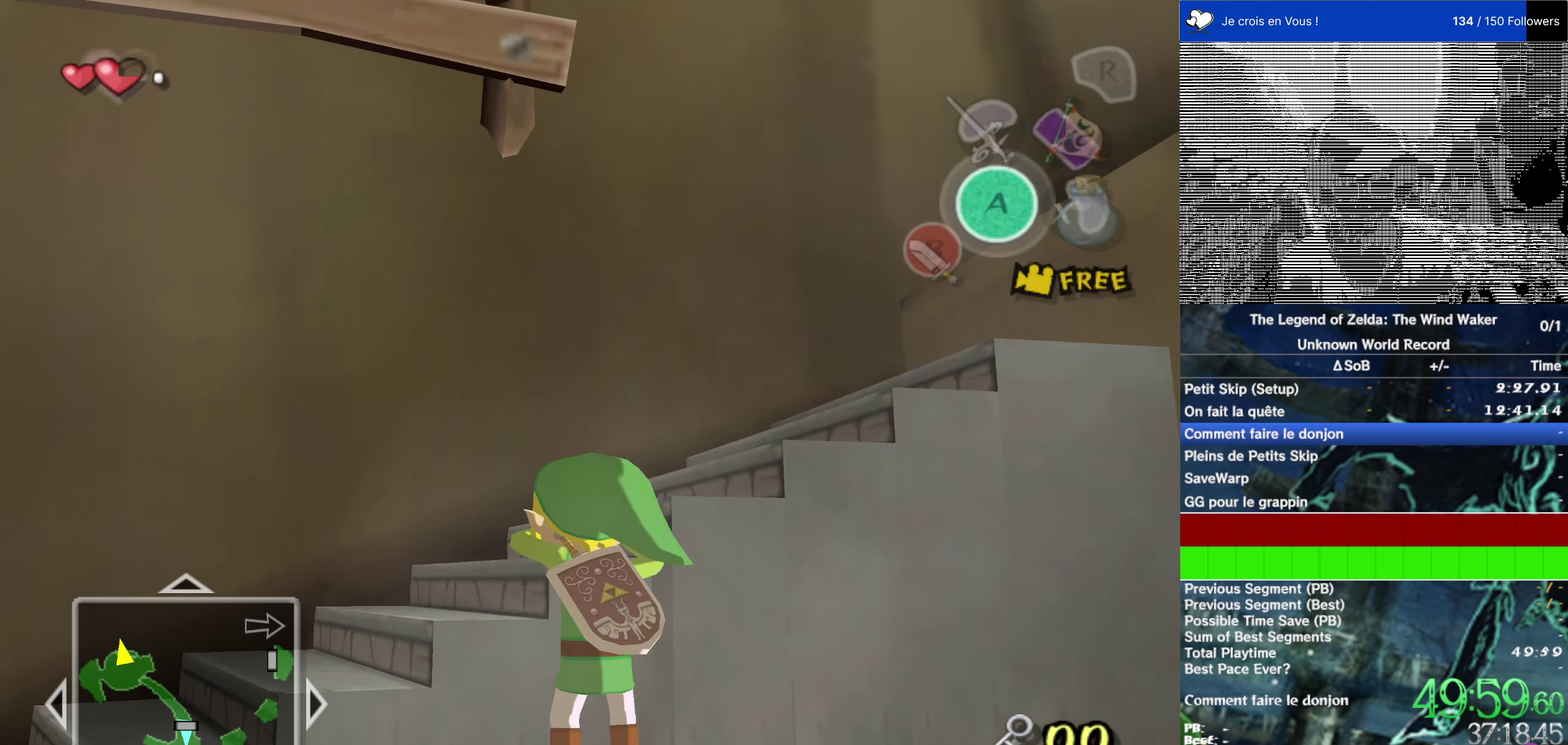
{"buttons": [], "events": [[266, "L2", "down"], [416, "L2", "up"]]}
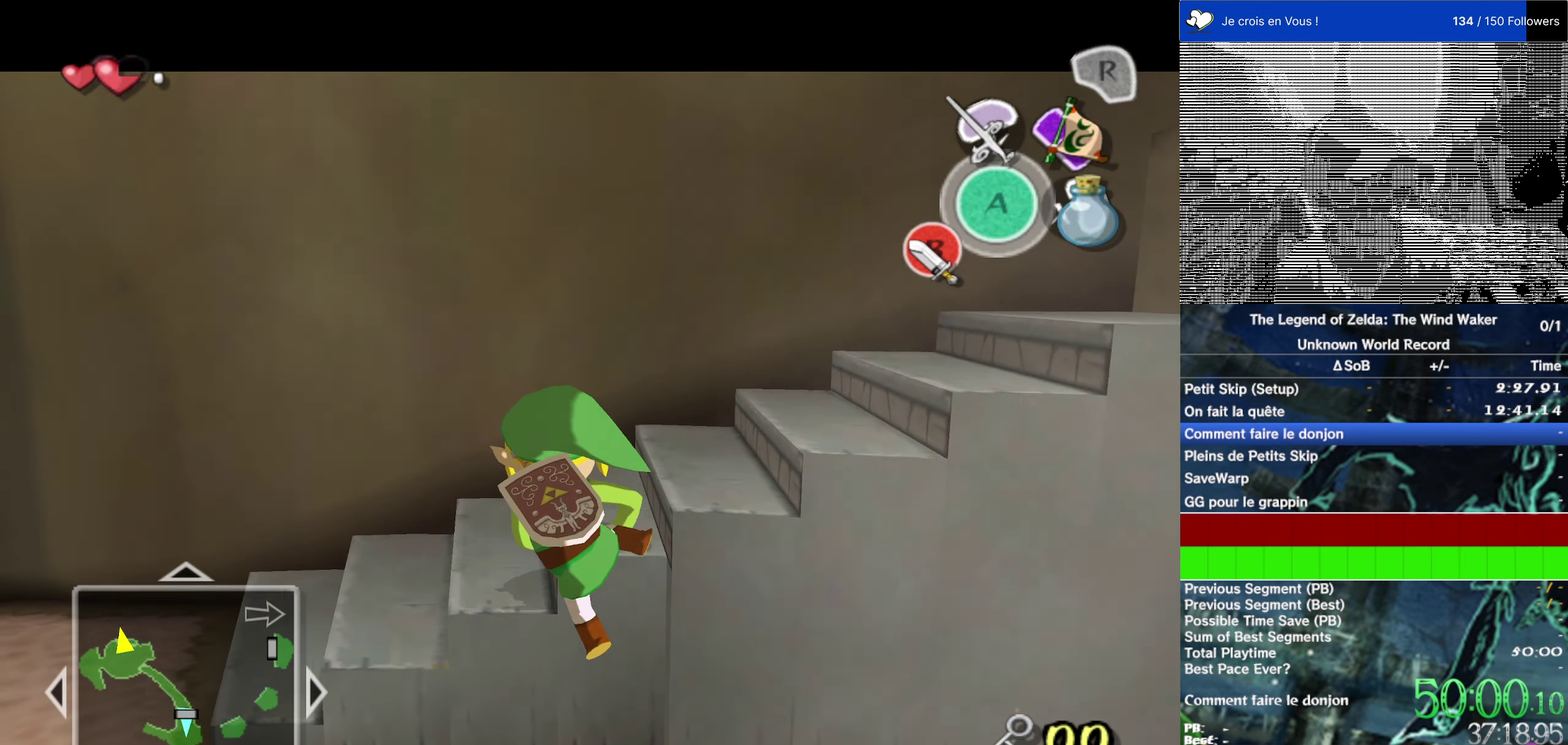
{"buttons": [], "events": []}
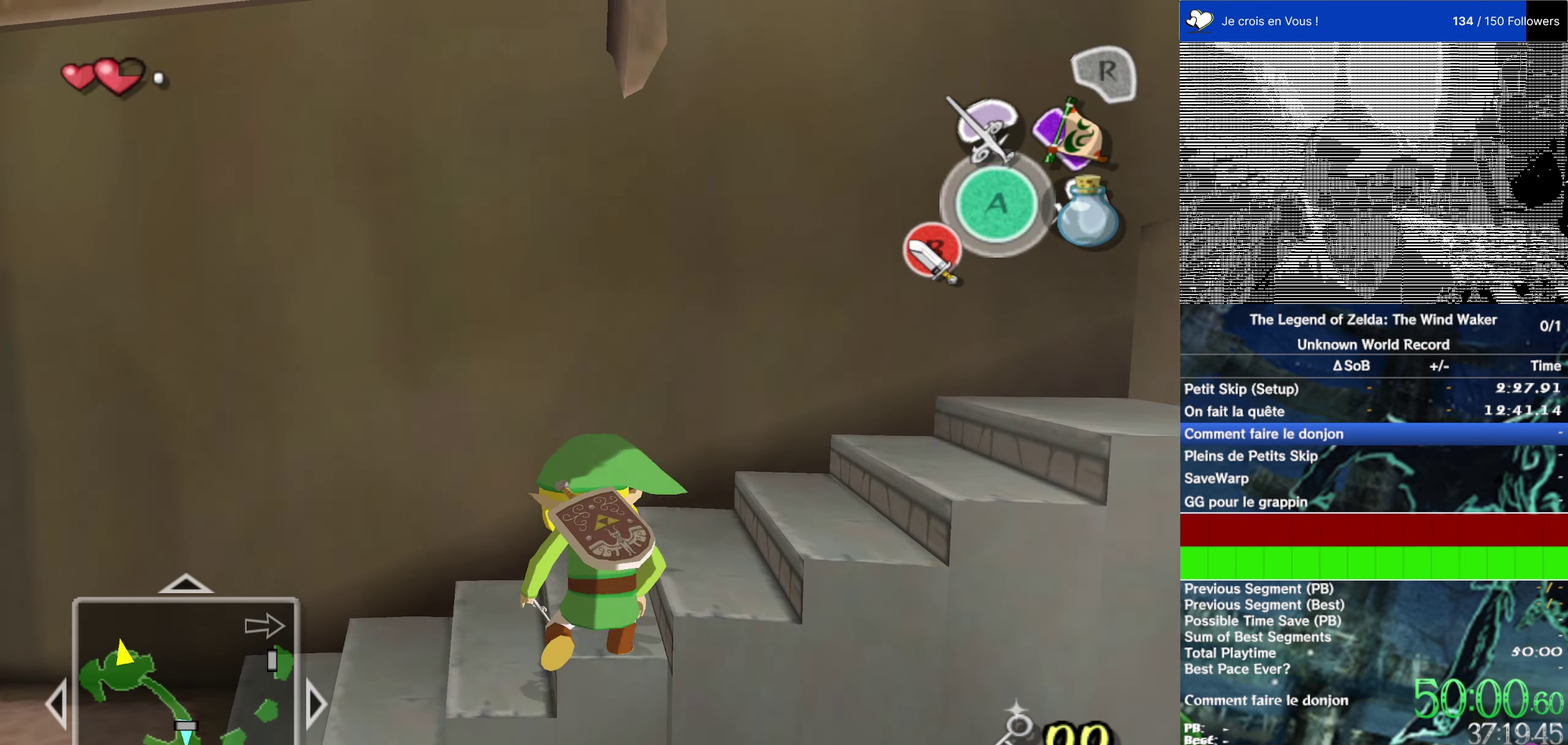
{"buttons": [], "events": [[300, "B", "down"], [366, "B", "up"]]}
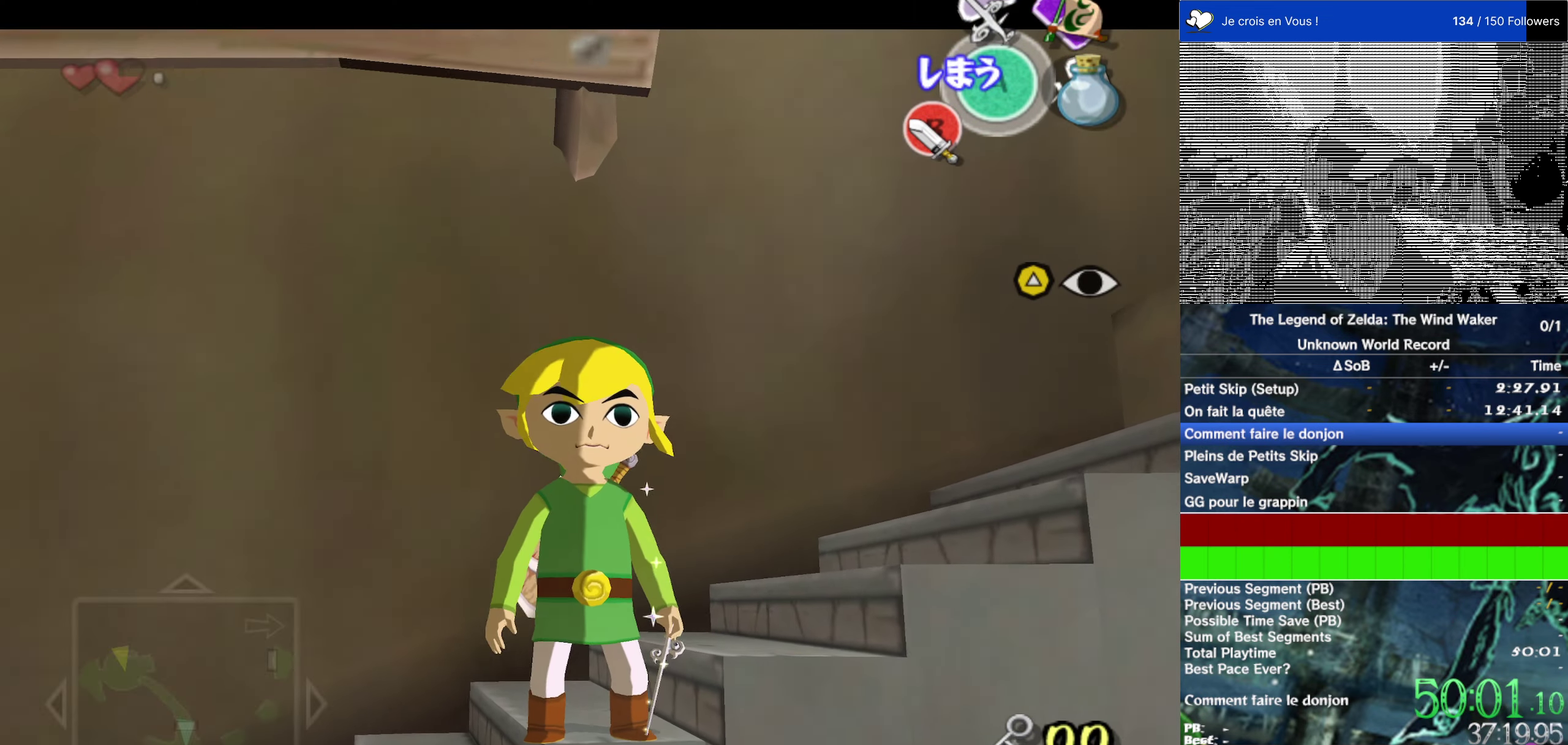
{"buttons": ["L2"], "events": [[200, "L2", "down"]]}
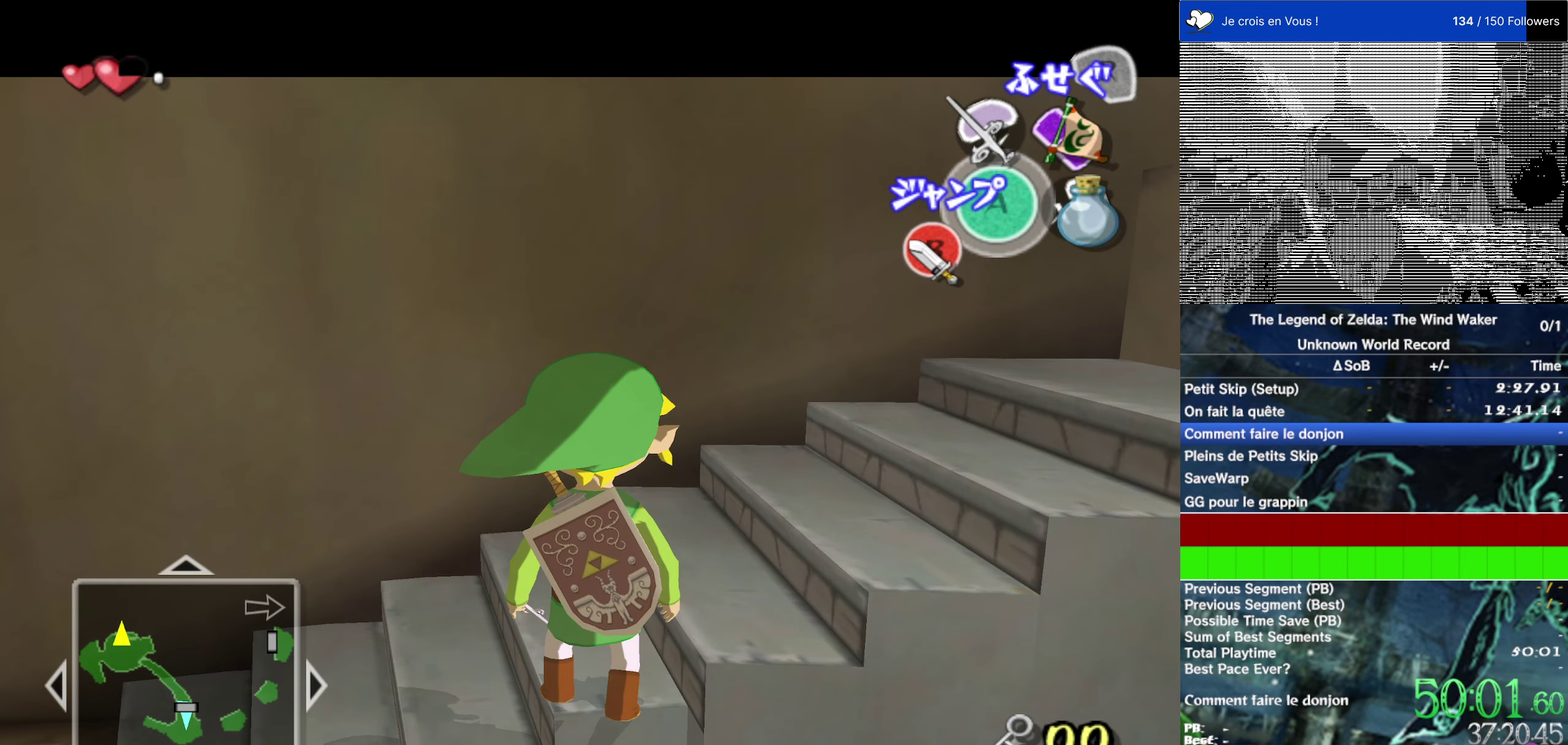
{"buttons": [], "events": [[233, "L2", "up"]]}
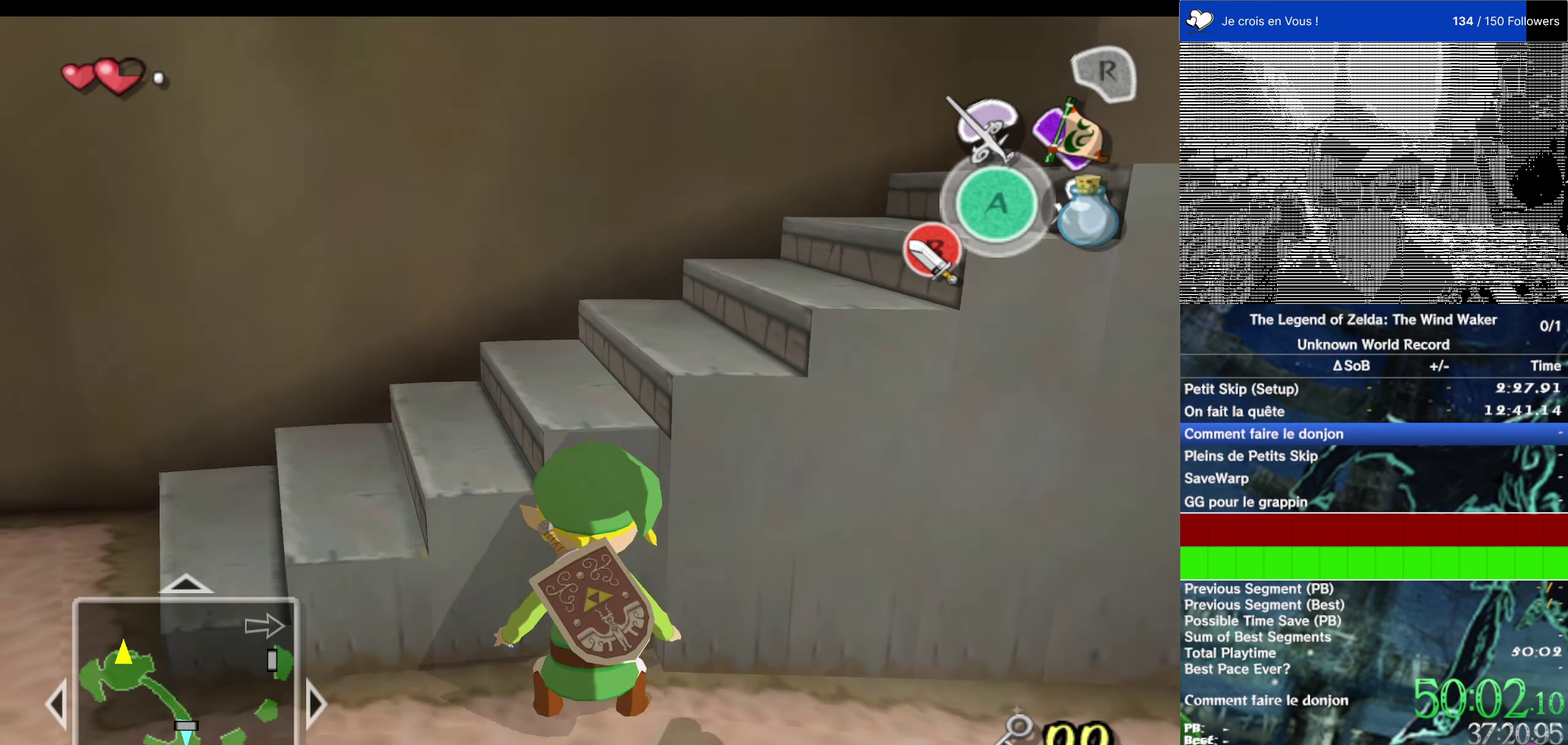
{"buttons": [], "events": []}
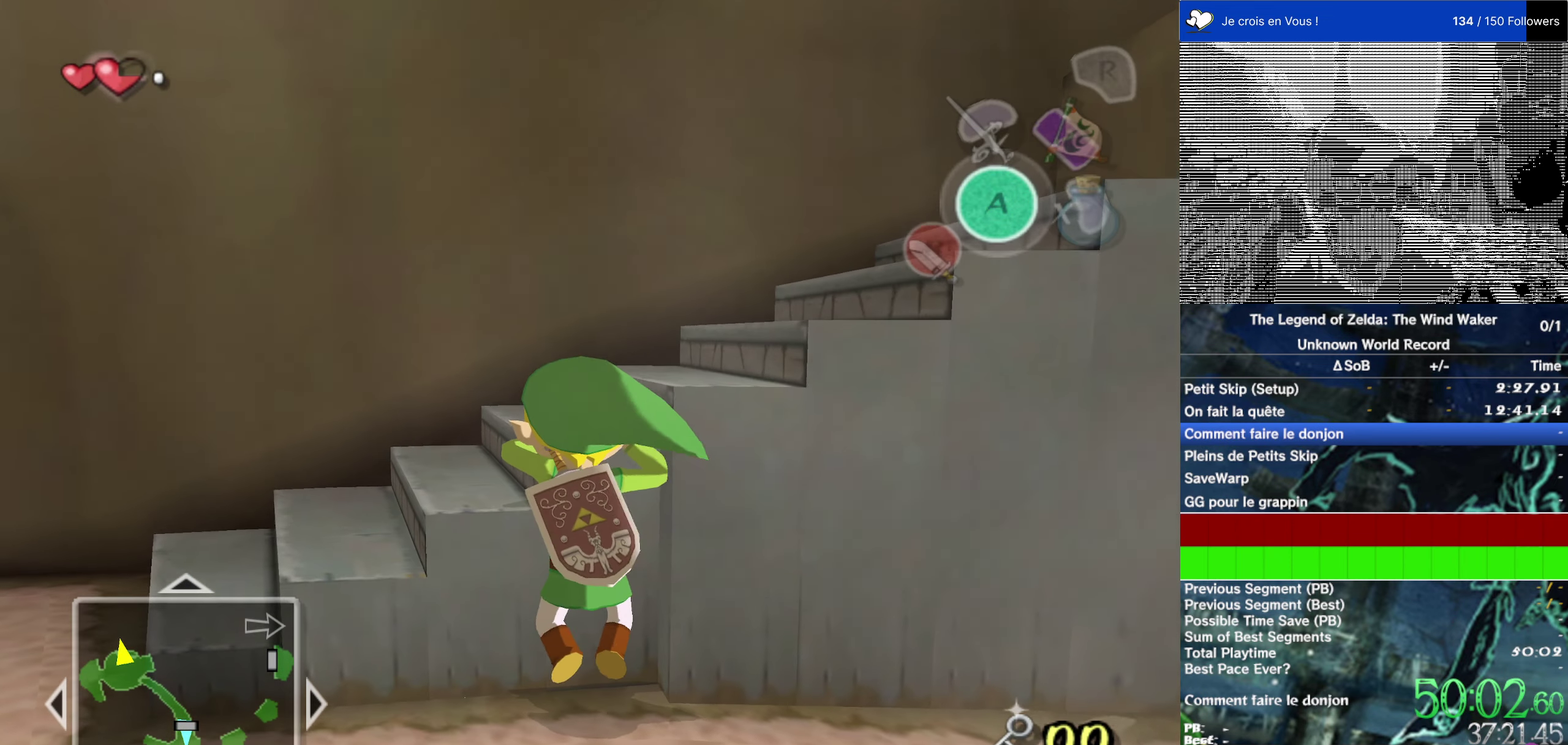
{"buttons": [], "events": [[33, "L2", "down"], [266, "L2", "up"]]}
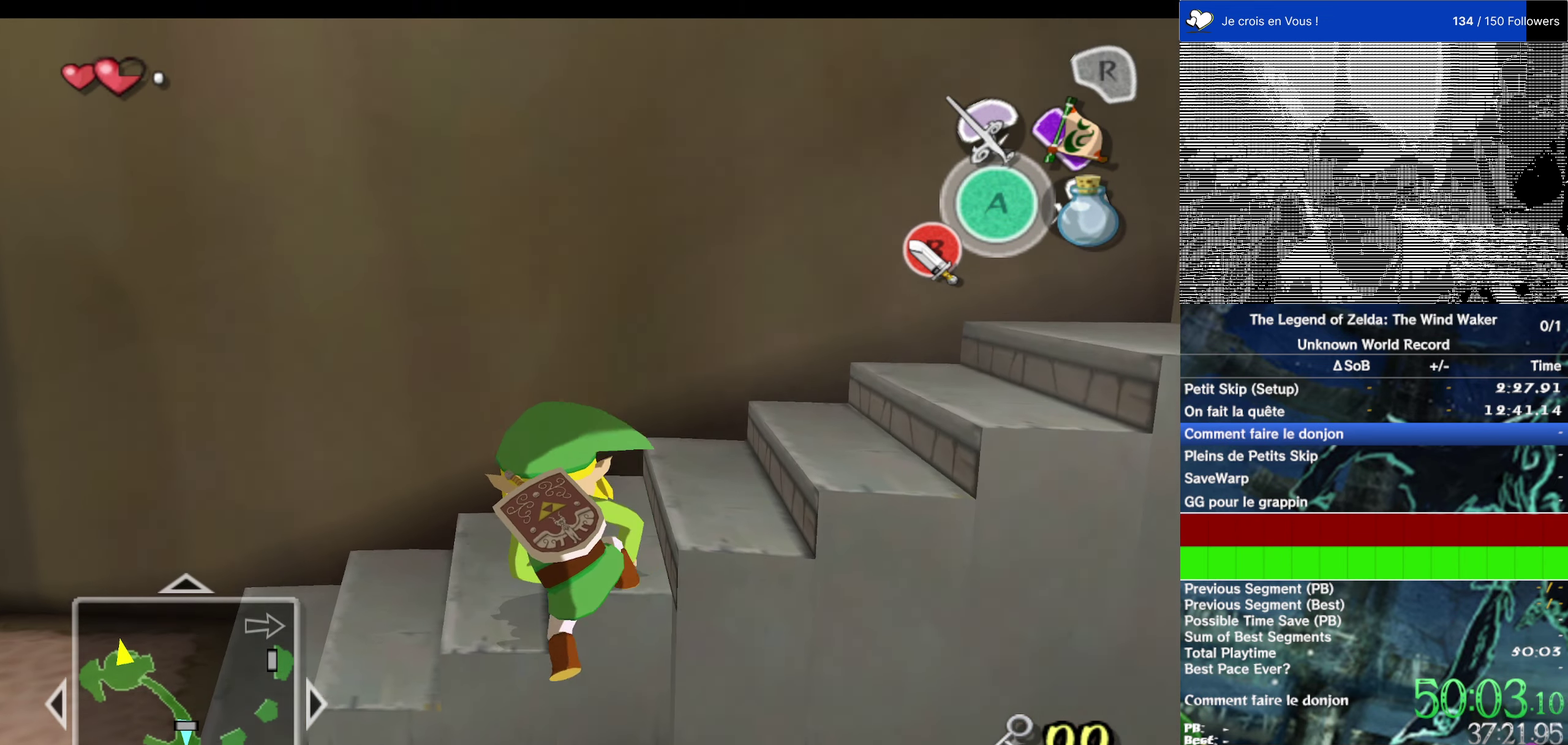
{"buttons": [], "events": []}
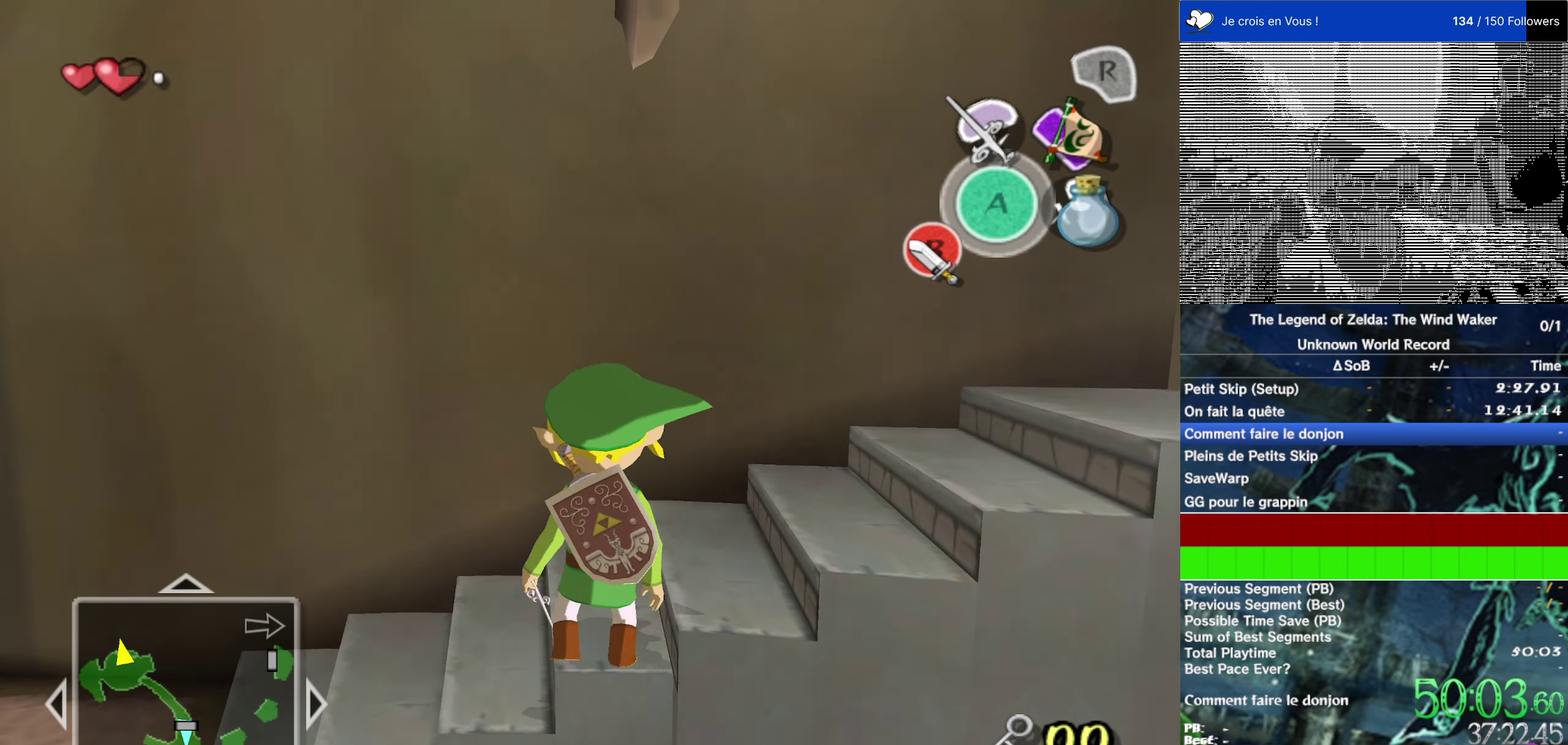
{"buttons": [], "events": [[166, "B", "down"], [266, "B", "up"]]}
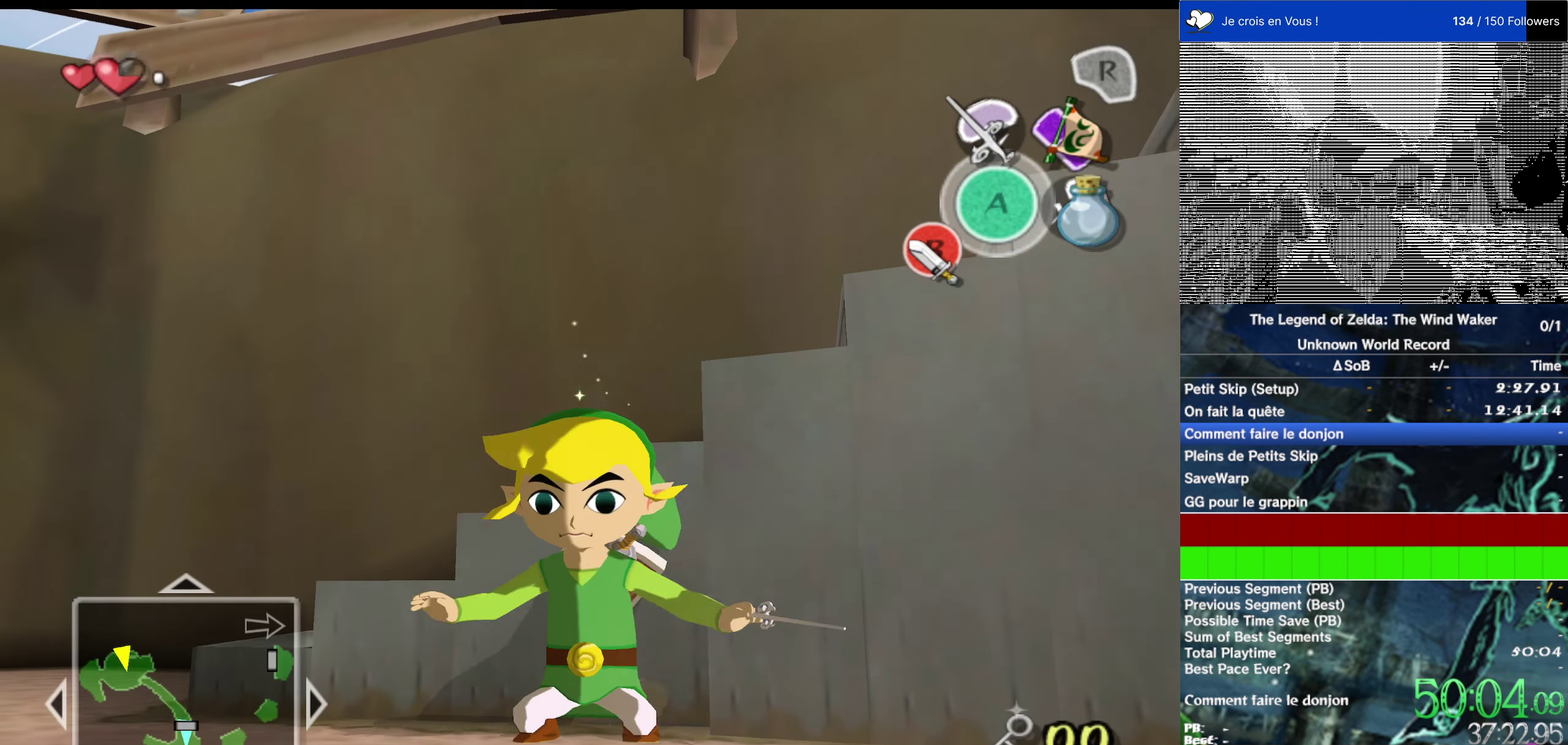
{"buttons": [], "events": []}
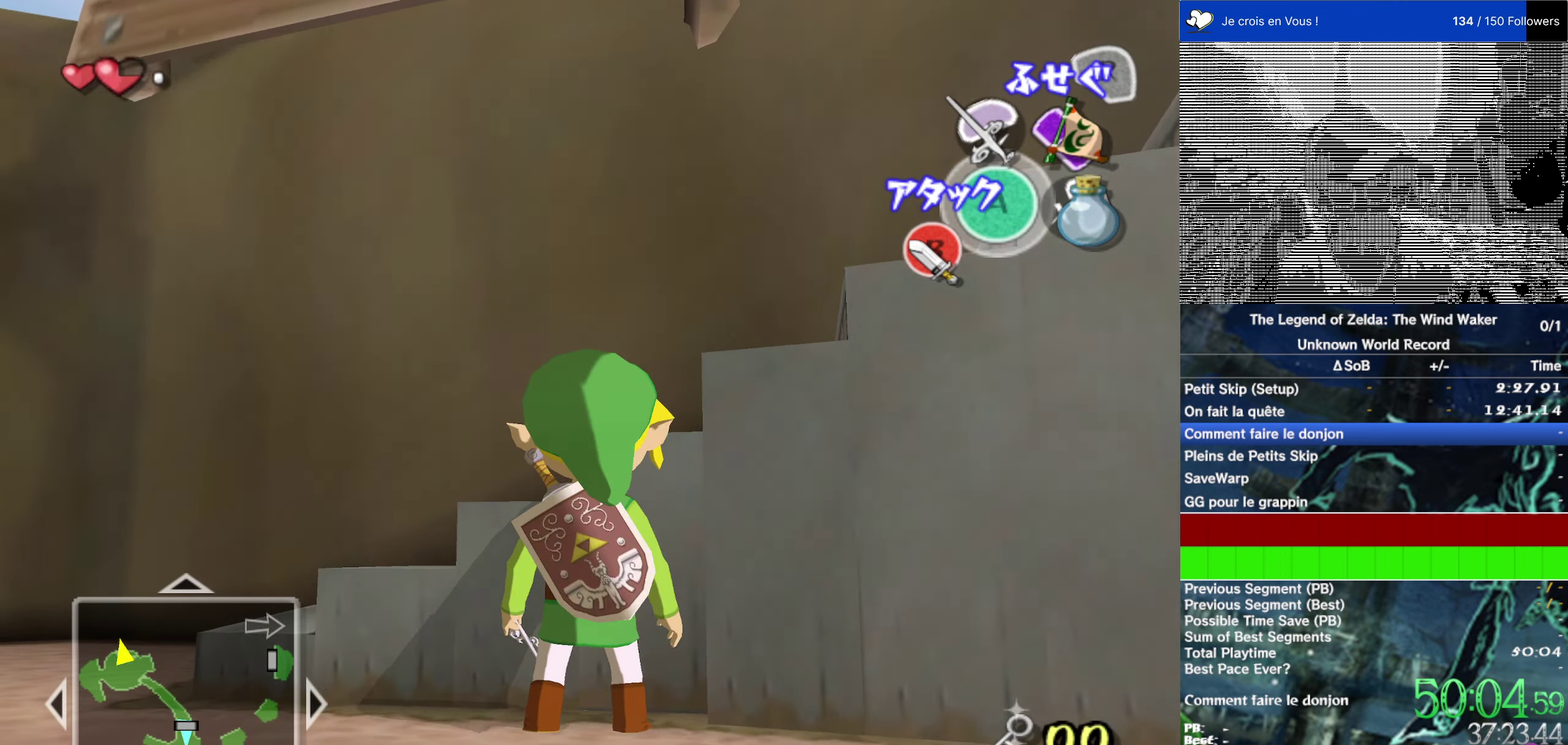
{"buttons": ["L2"], "events": [[500, "L2", "down"]]}
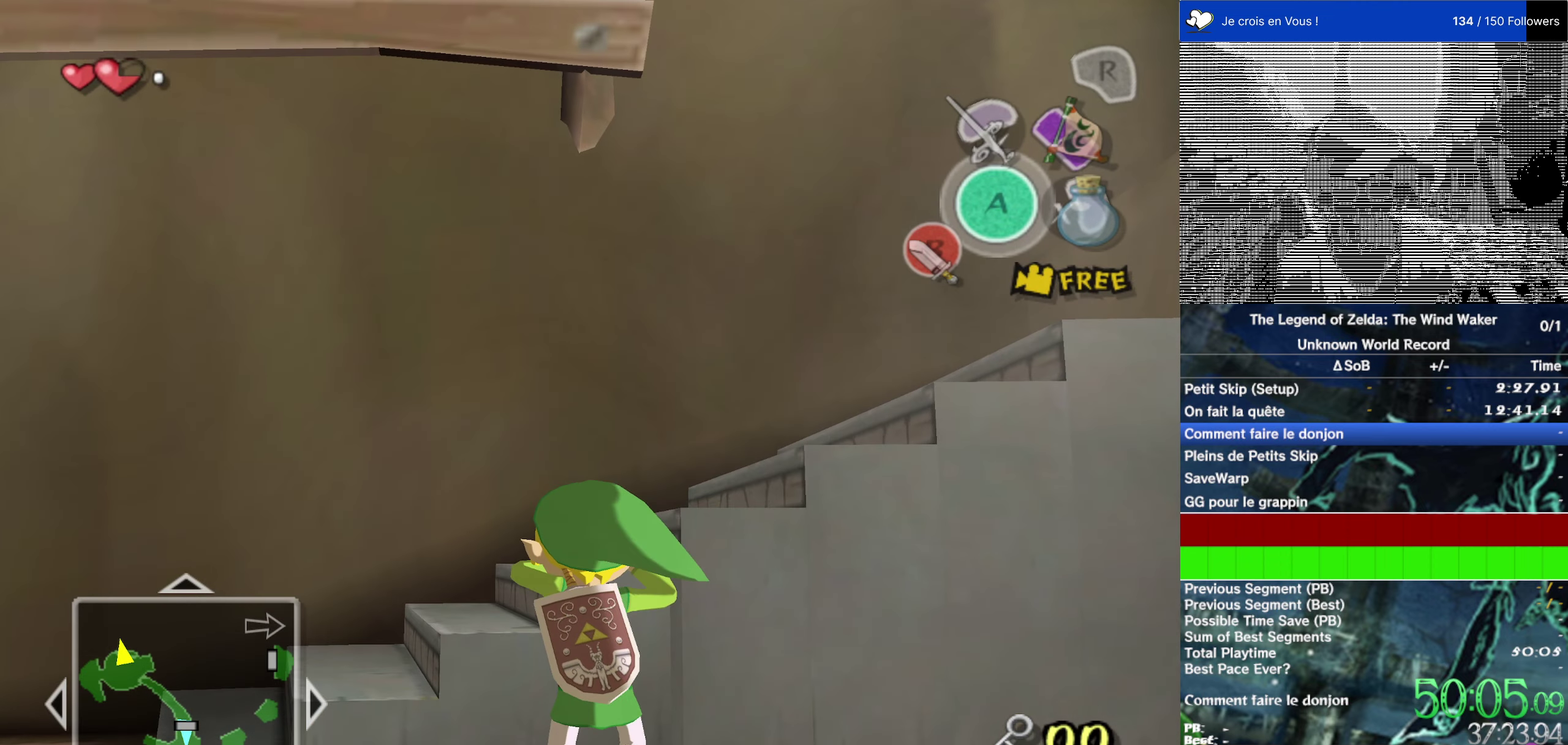
{"buttons": [], "events": [[233, "L2", "up"]]}
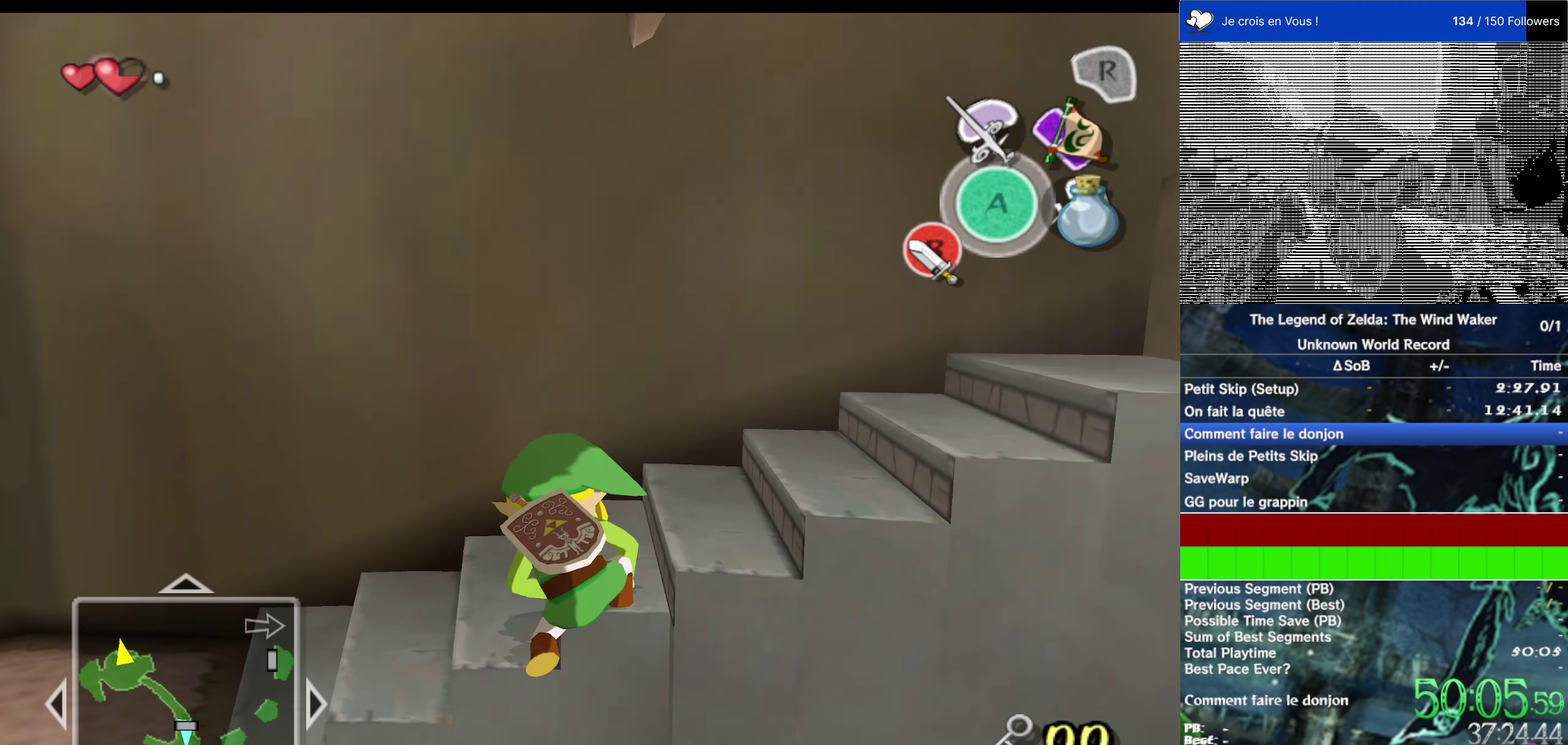
{"buttons": [], "events": [[433, "Y", "down"], [500, "Y", "up"]]}
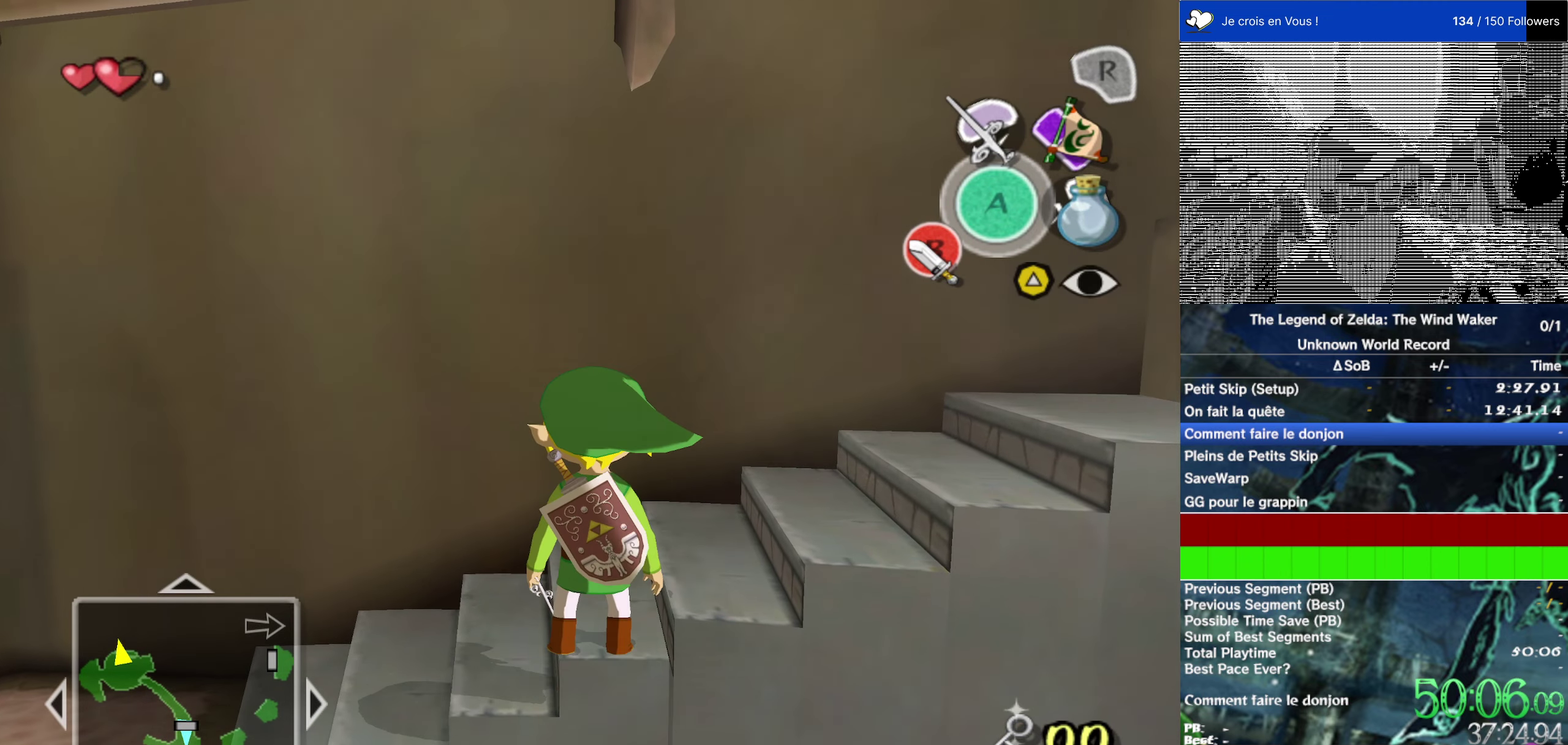
{"buttons": [], "events": [[167, "B", "down"], [283, "B", "up"]]}
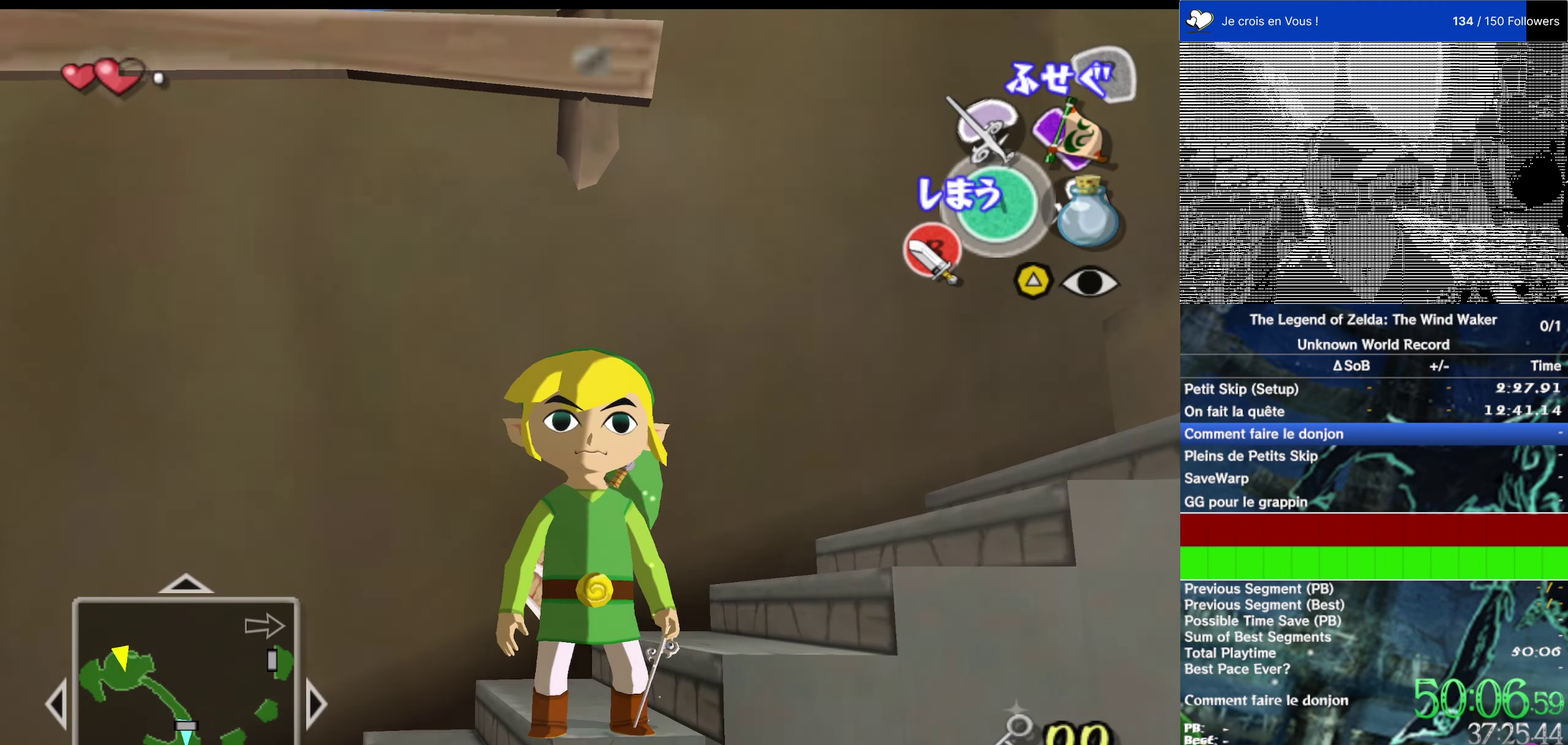
{"buttons": ["L2"], "events": [[50, "L2", "down"]]}
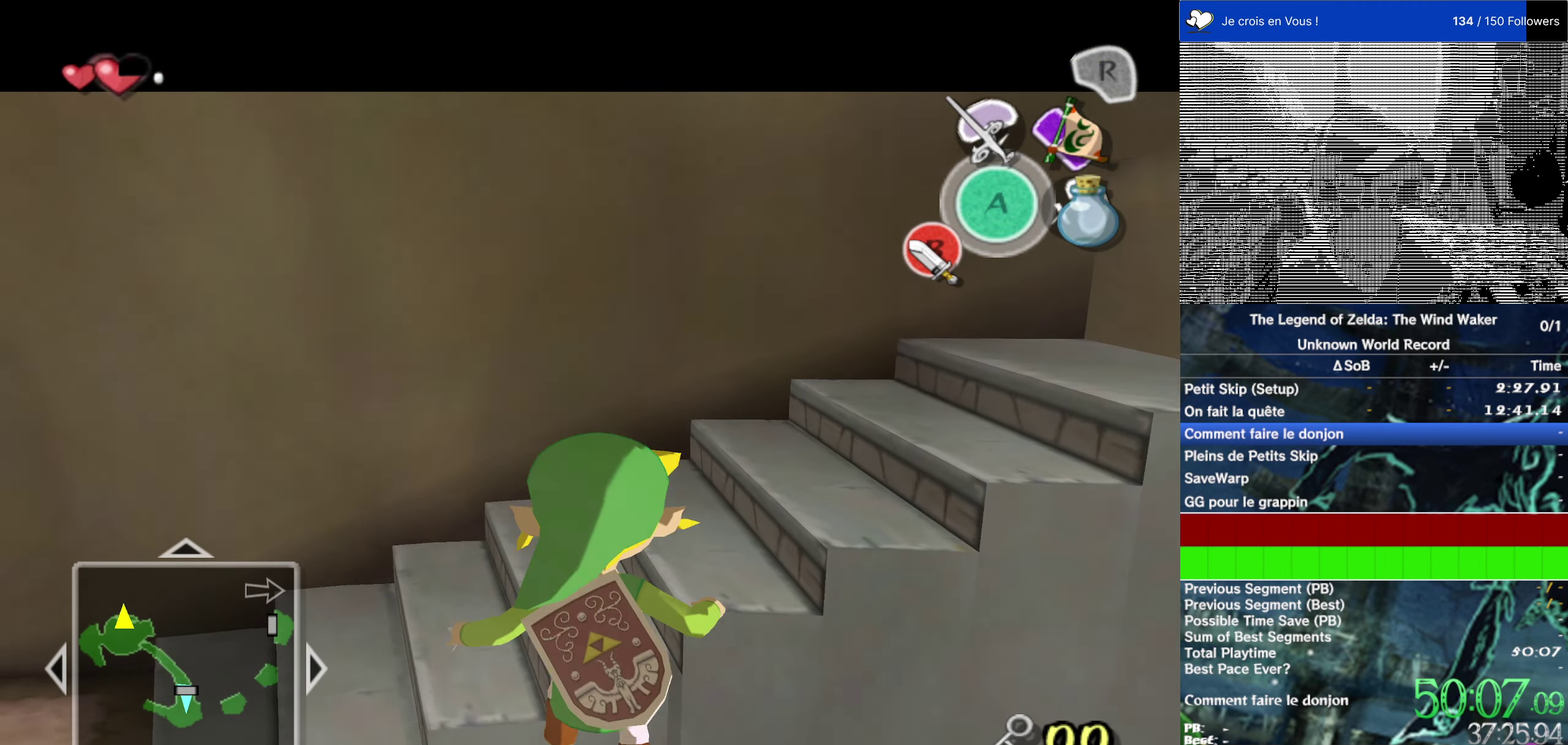
{"buttons": [], "events": [[50, "L2", "up"]]}
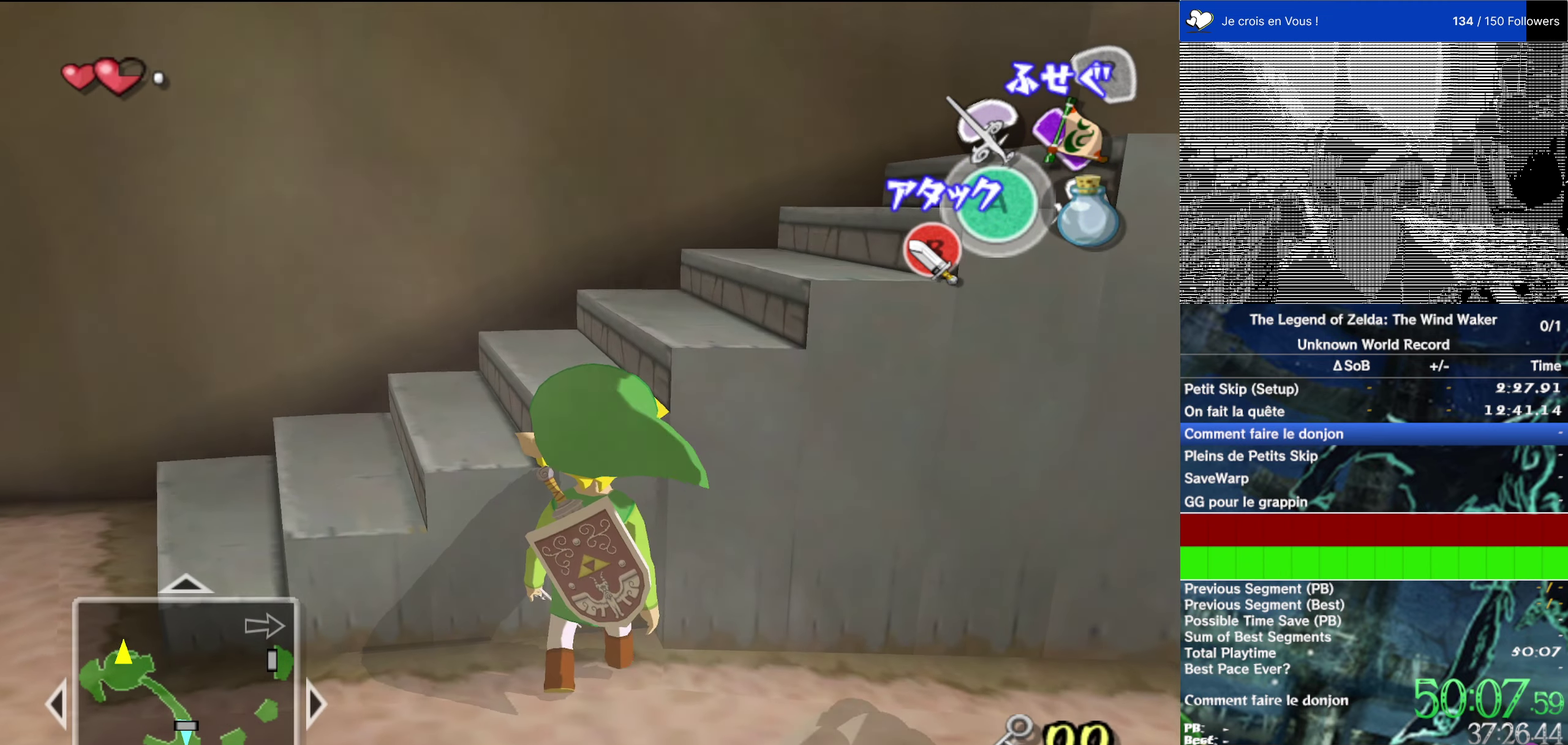
{"buttons": ["L2"], "events": [[283, "L2", "down"]]}
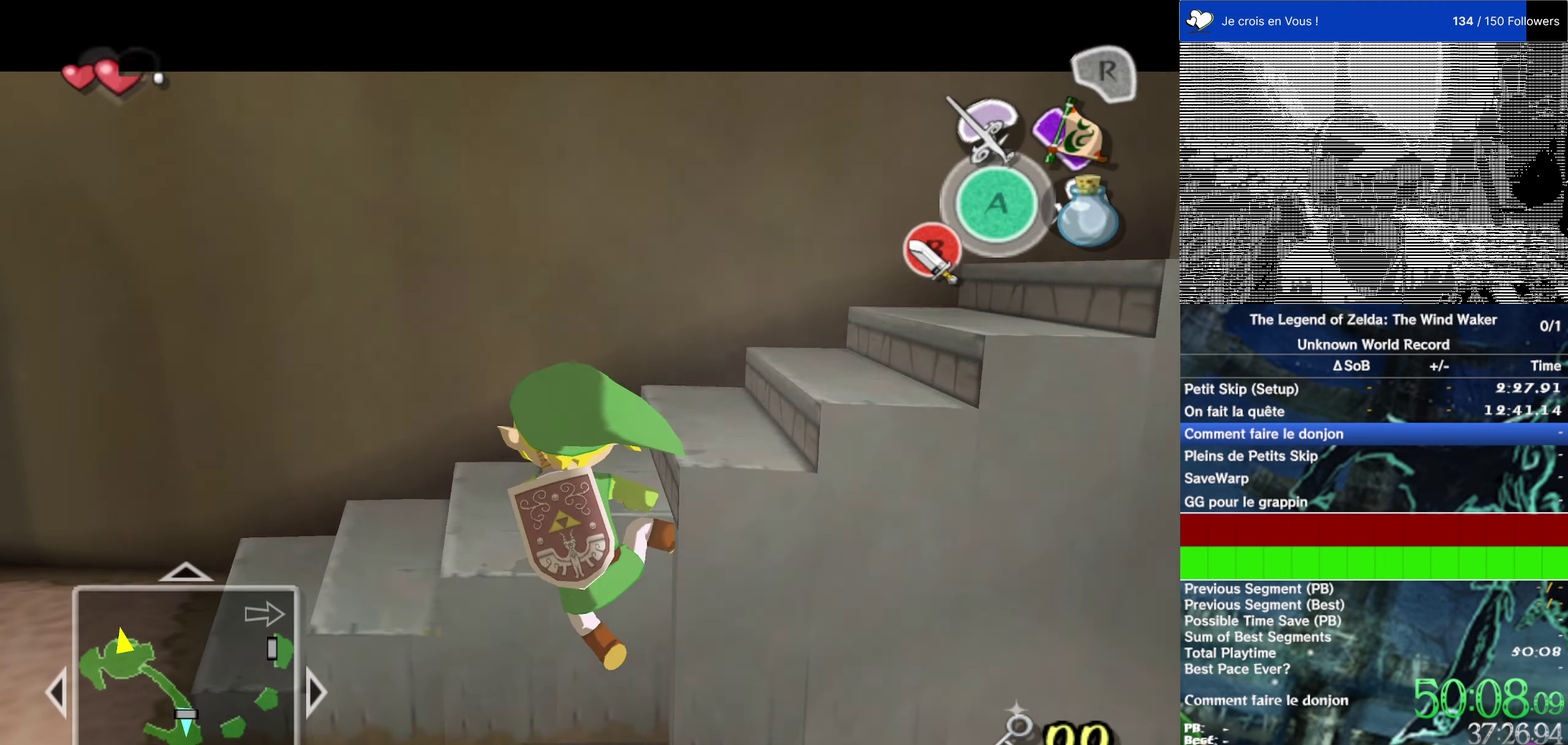
{"buttons": [], "events": [[17, "L2", "up"]]}
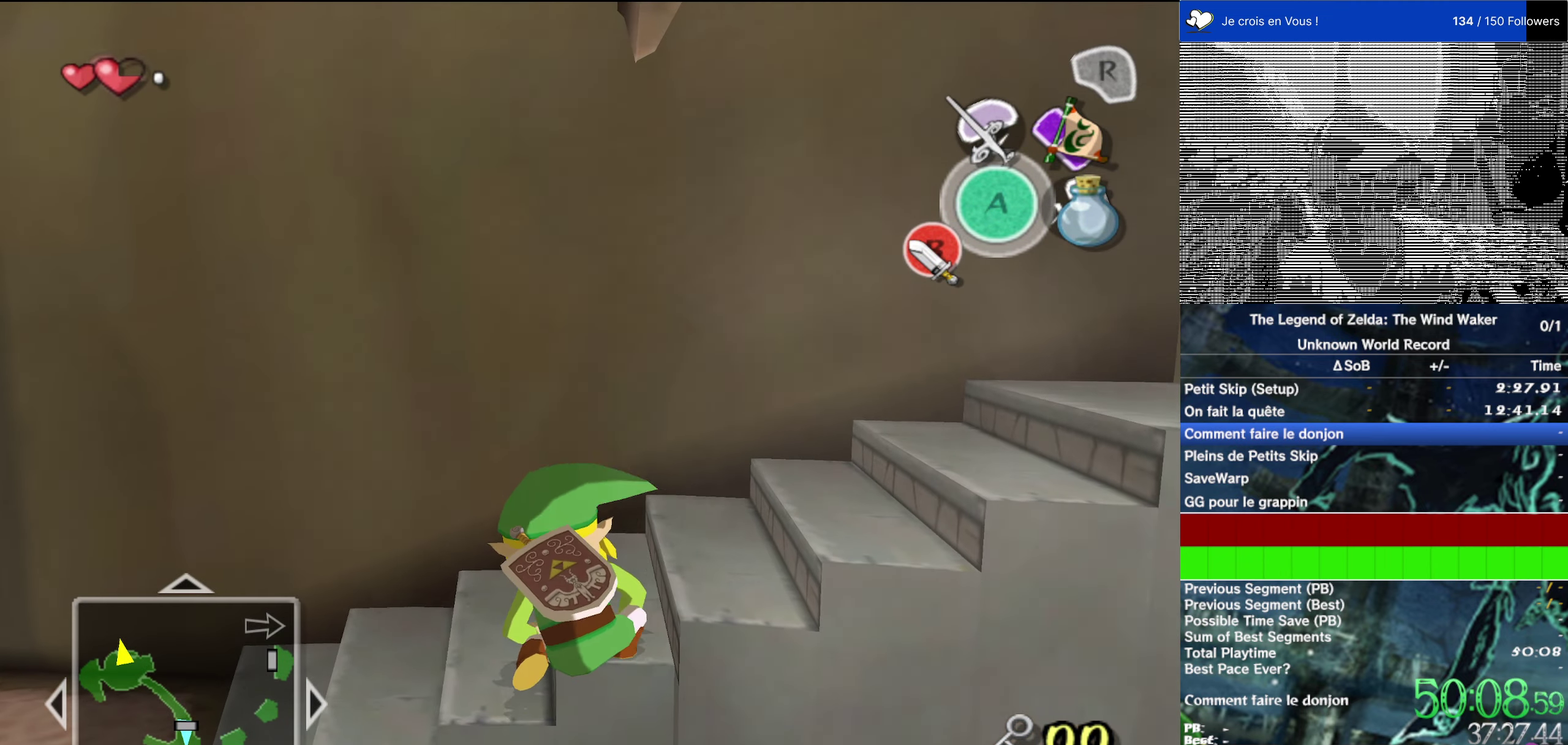
{"buttons": ["B"], "events": [[250, "Y", "down"], [350, "Y", "up"], [450, "B", "down"]]}
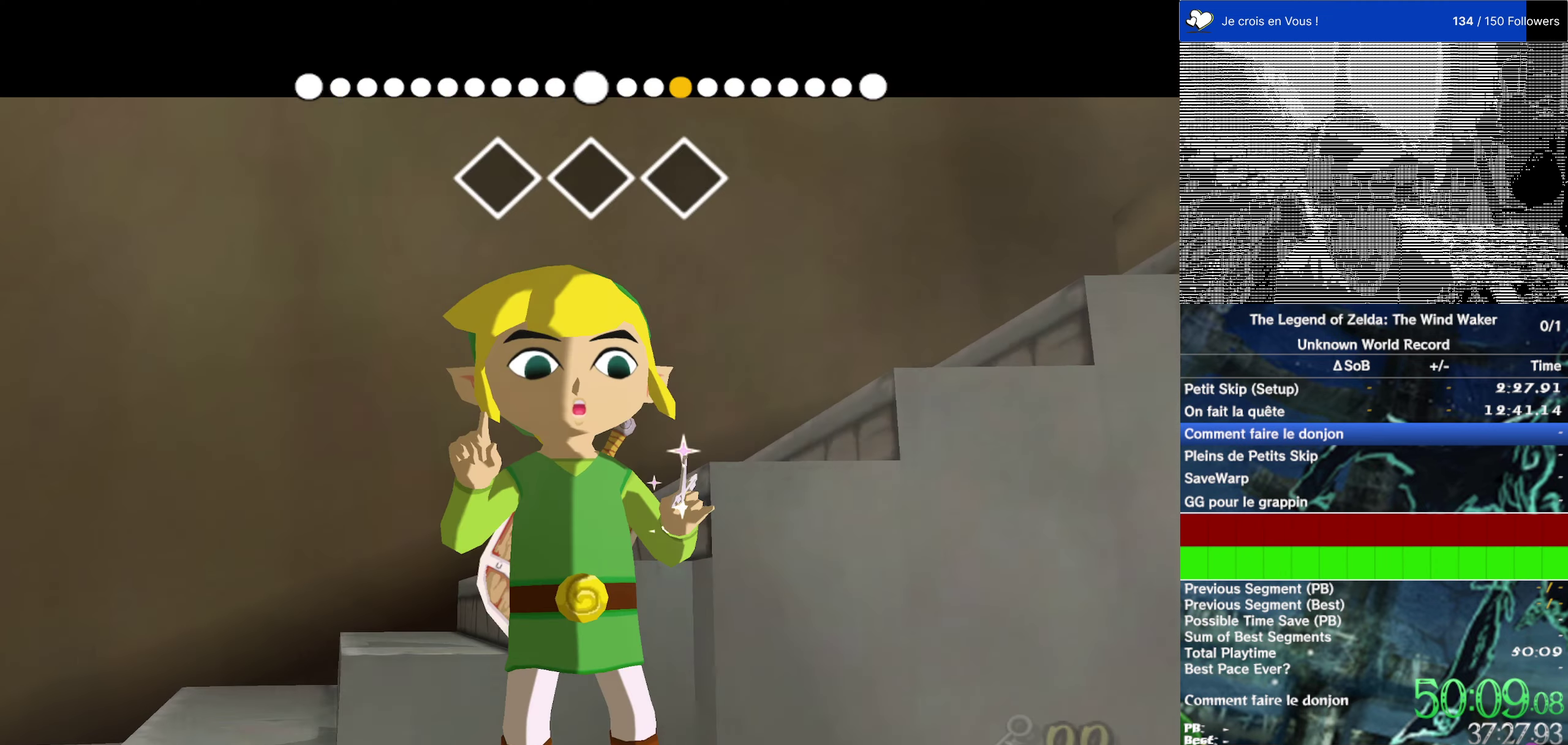
{"buttons": ["B"], "events": [[50, "B", "up"], [417, "B", "down"]]}
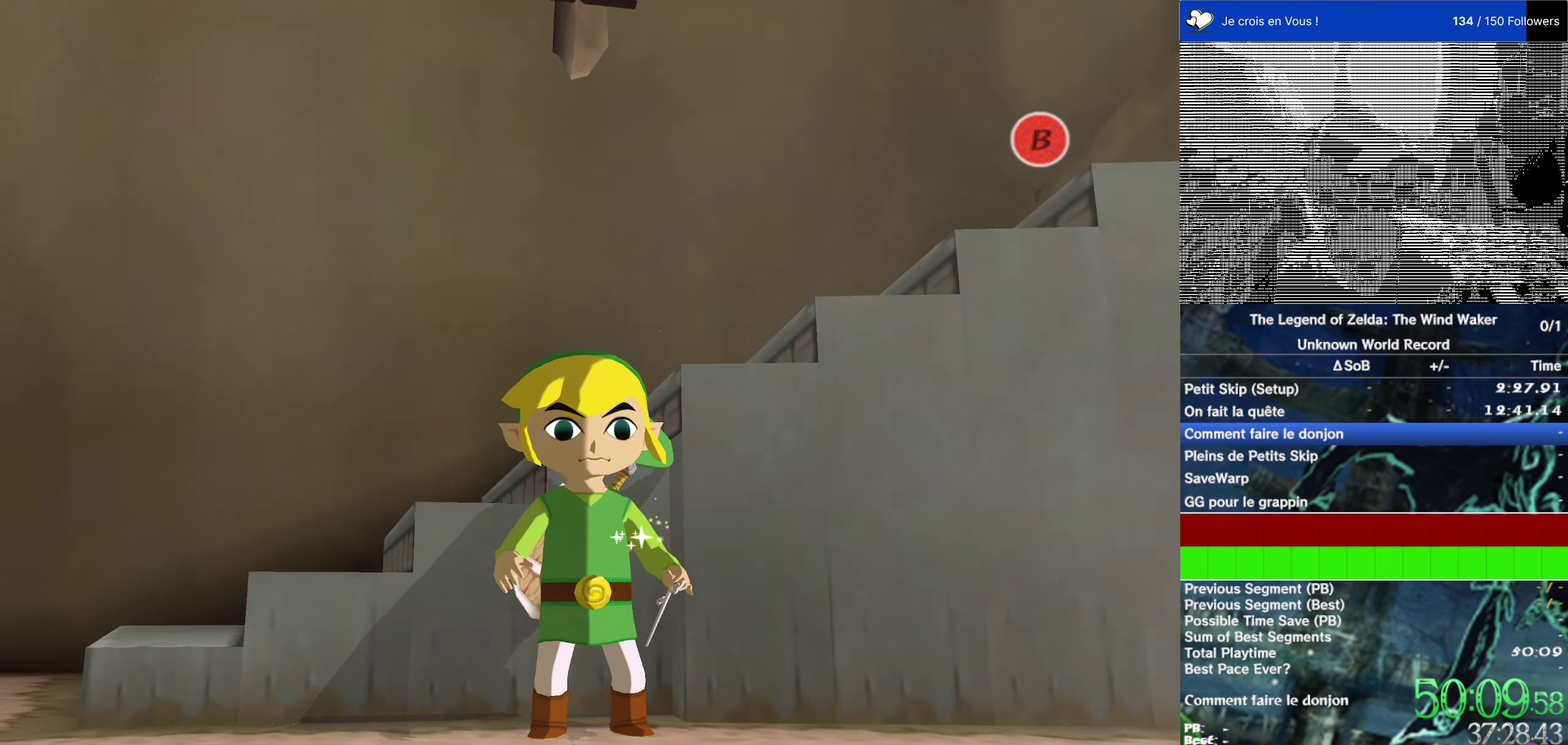
{"buttons": [], "events": [[17, "B", "up"], [350, "A", "down"], [417, "A", "up"]]}